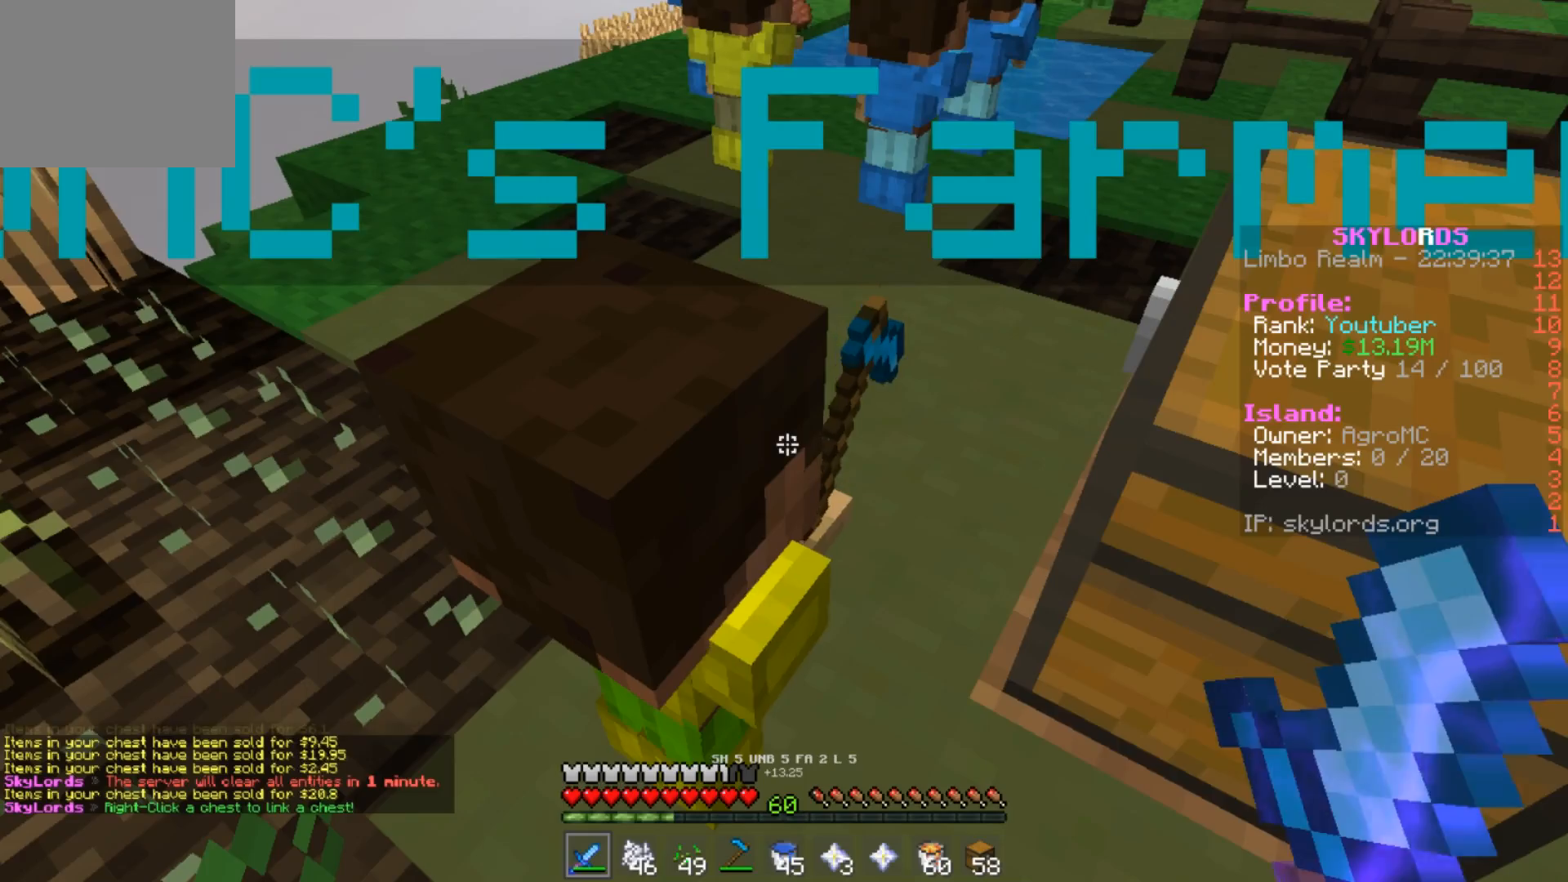
Gameplay with keyboard; each line is a JSON object with the keys held at the frame after it. "events" lists presses ("down") and releases ("up") of "a", "d", "s" and "w" between this image and that frame as [ms after this image, input, new state], when the widget could be followed in between. No other keys are recorded. Mouse input is not recorded.
{"keys": [], "events": []}
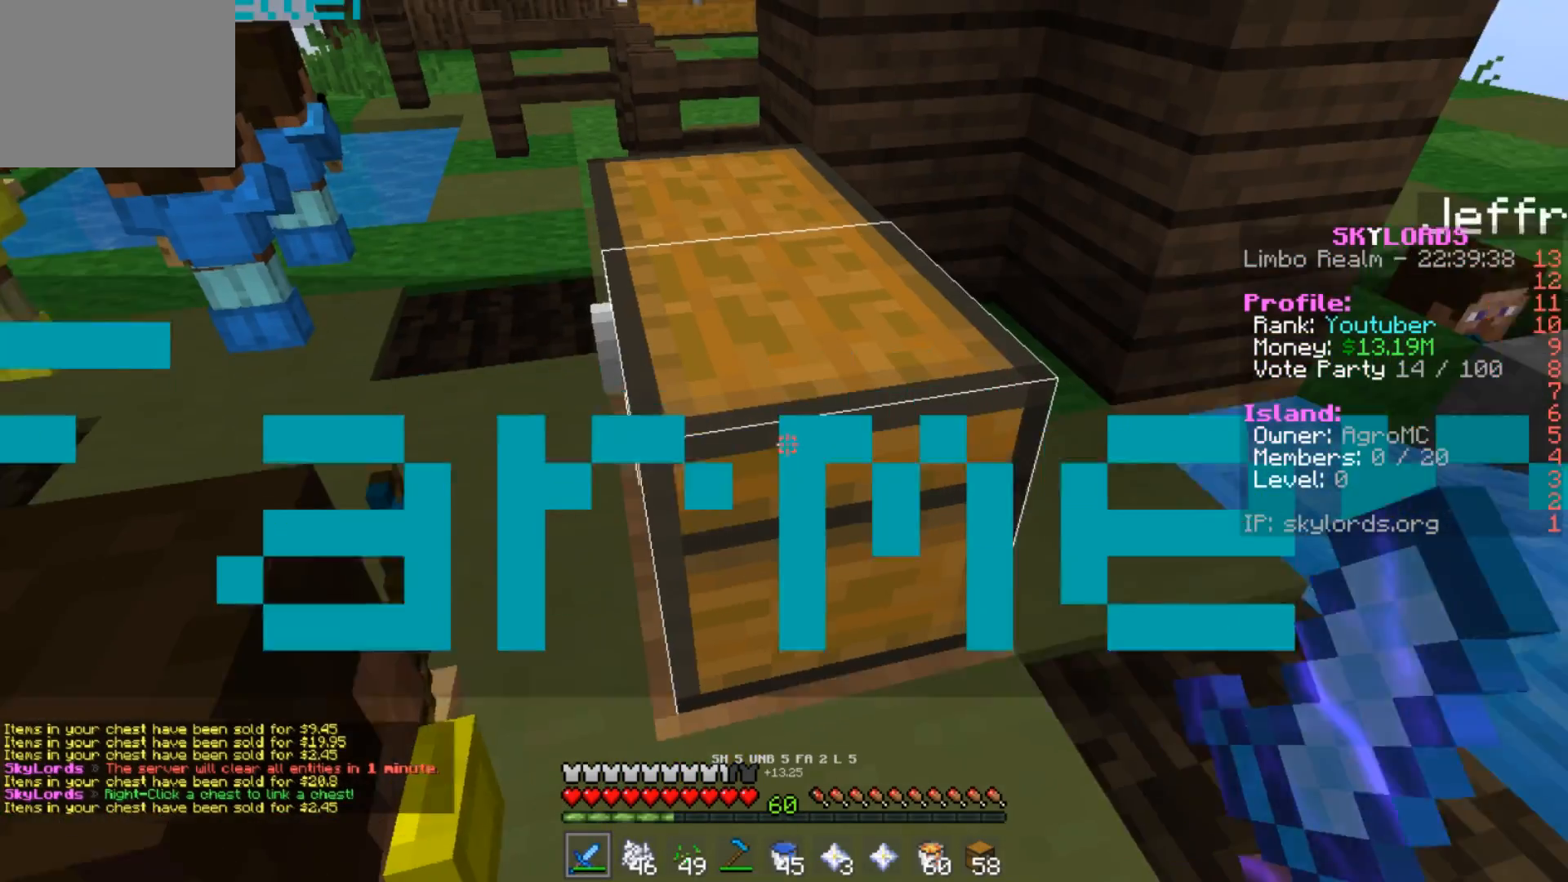
{"keys": [], "events": []}
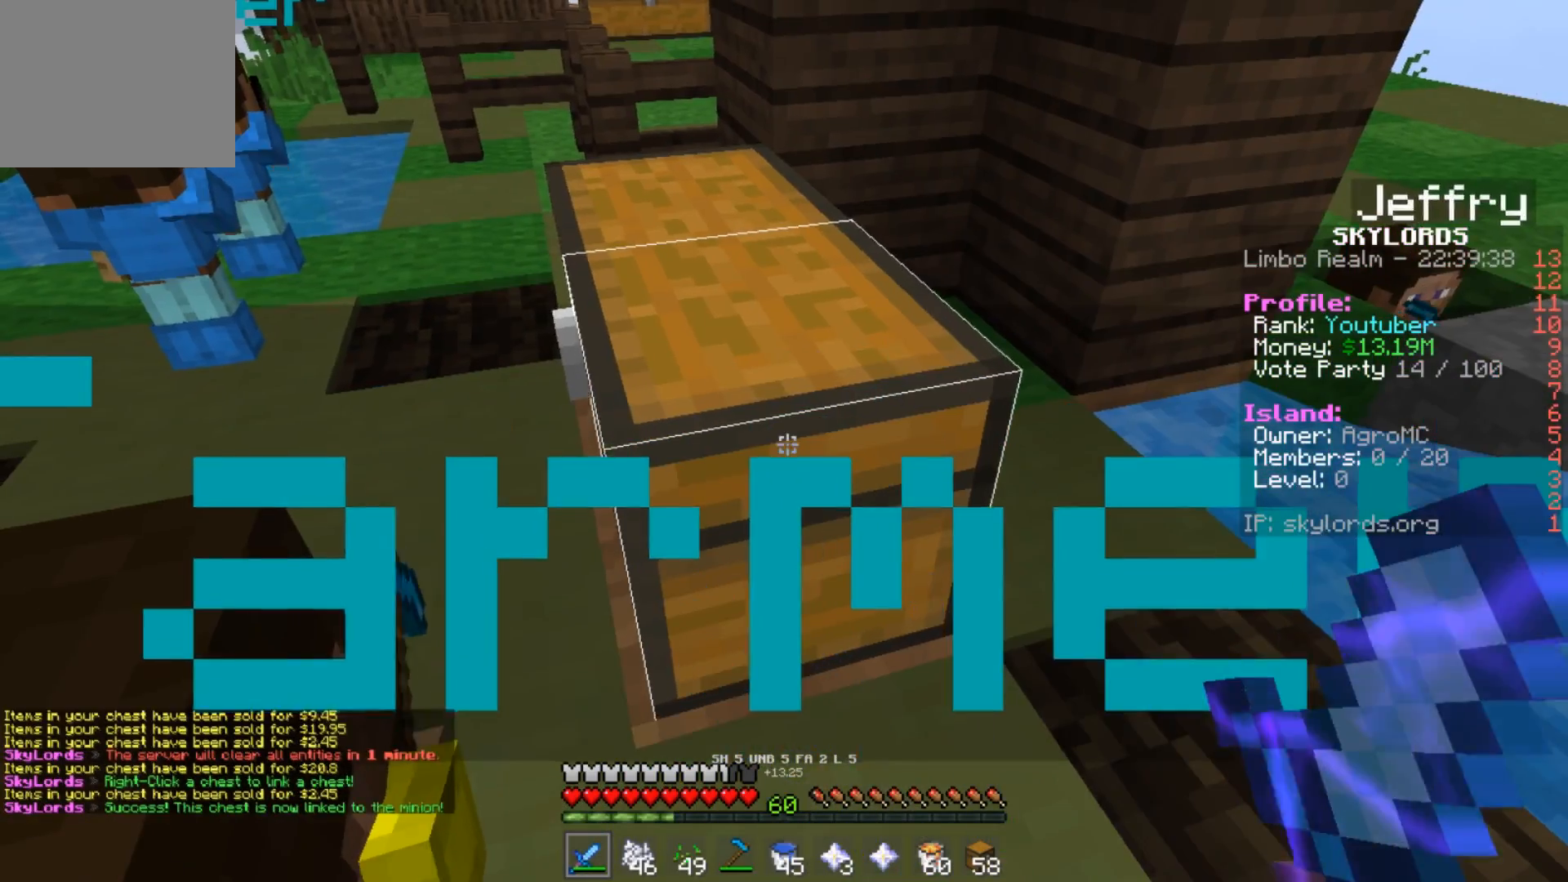
{"keys": ["w"], "events": [[183, "w", "down"]]}
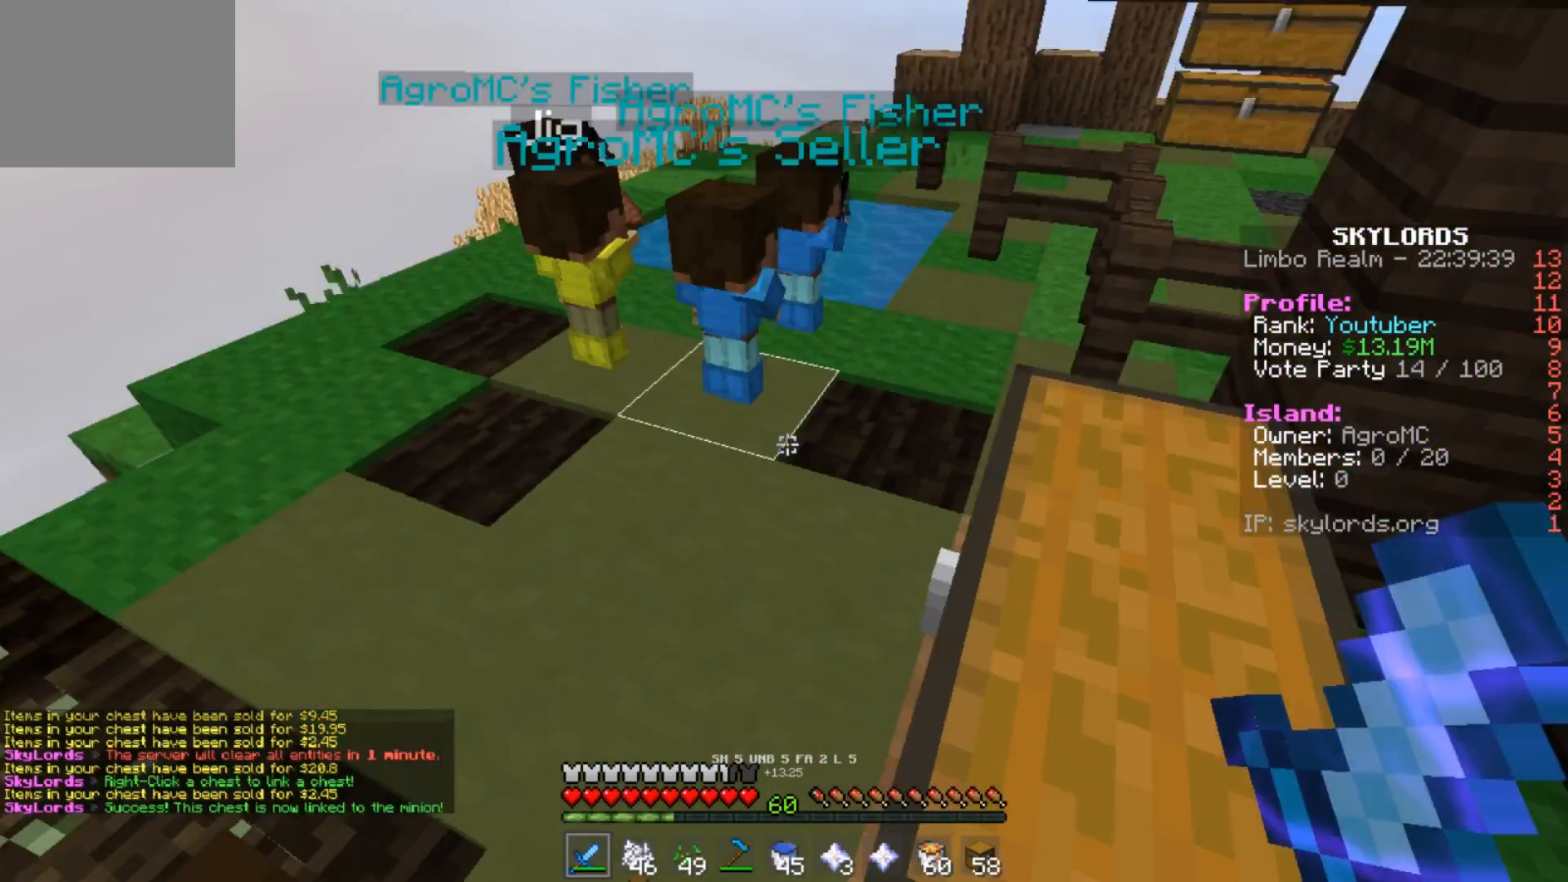
{"keys": ["w"], "events": []}
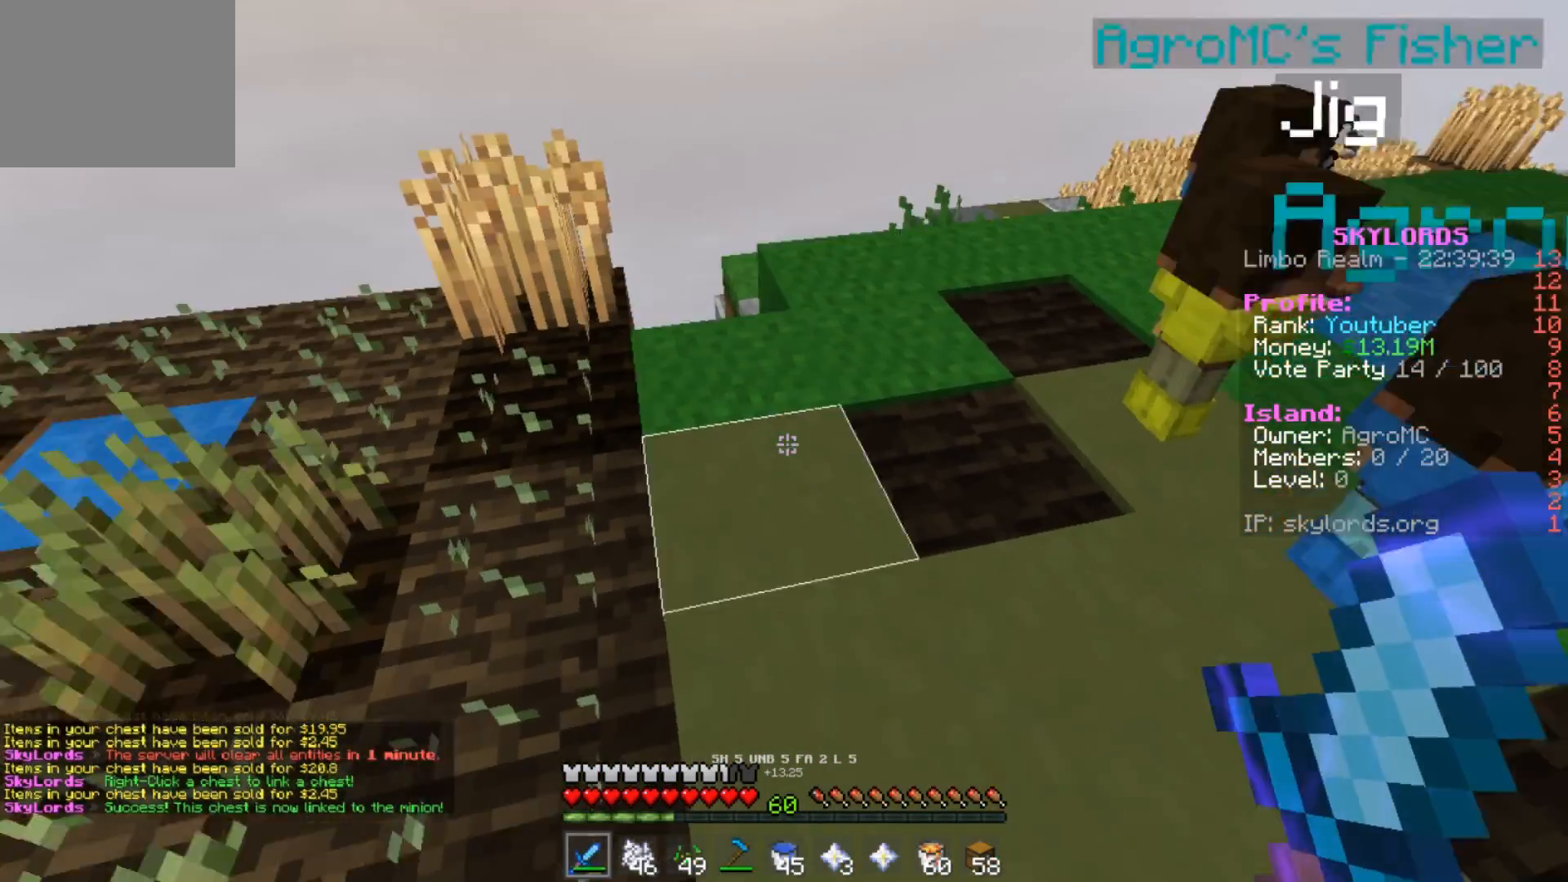
{"keys": ["d"], "events": [[350, "d", "down"], [350, "w", "up"]]}
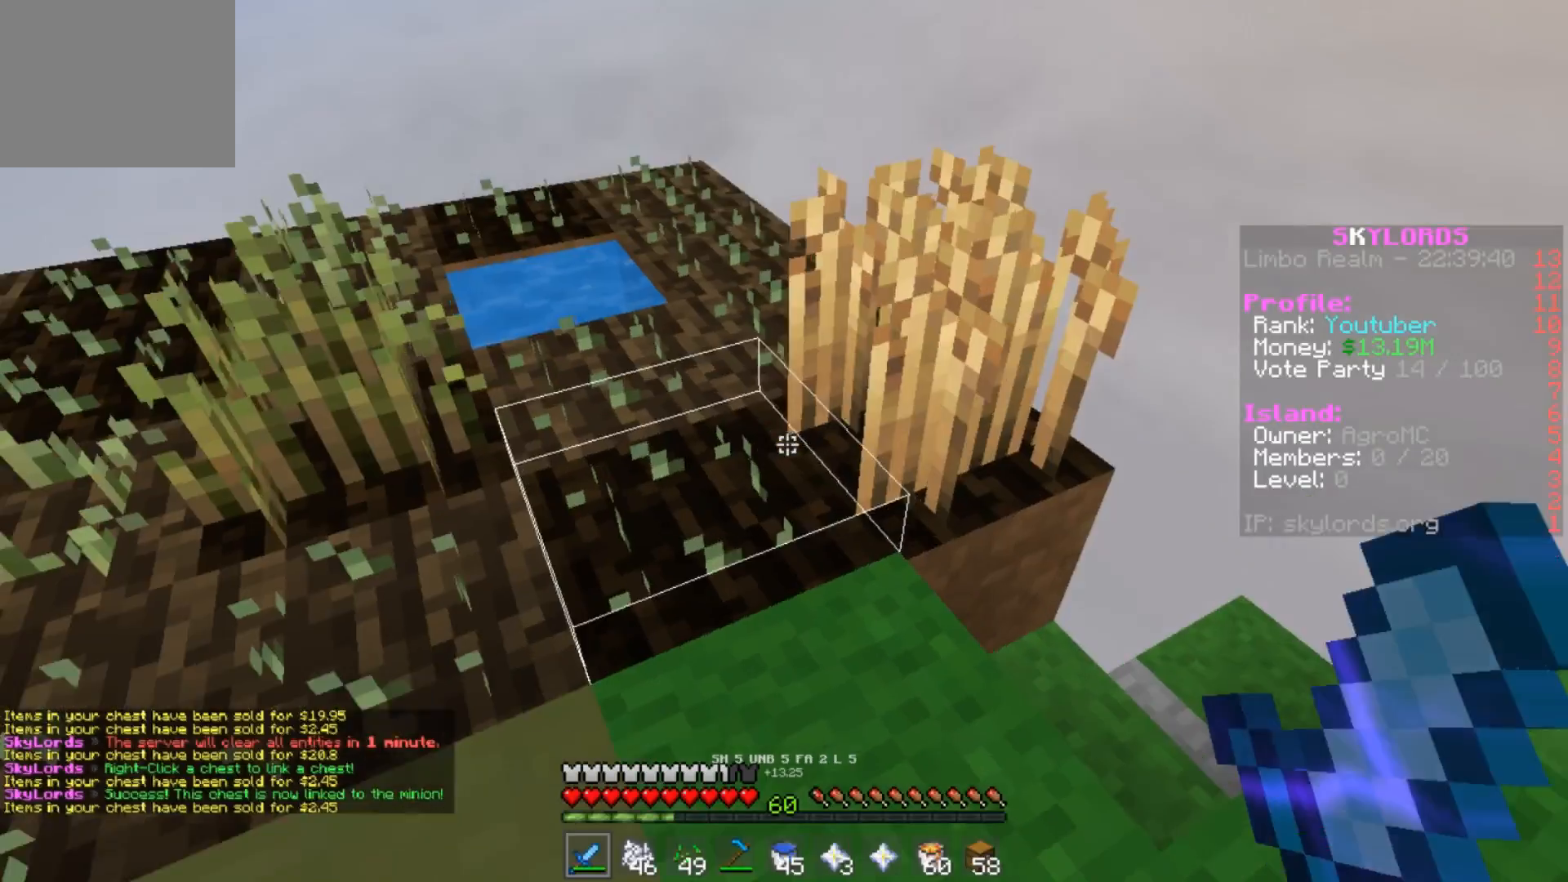
{"keys": [], "events": [[84, "d", "up"], [84, "w", "down"], [317, "w", "up"]]}
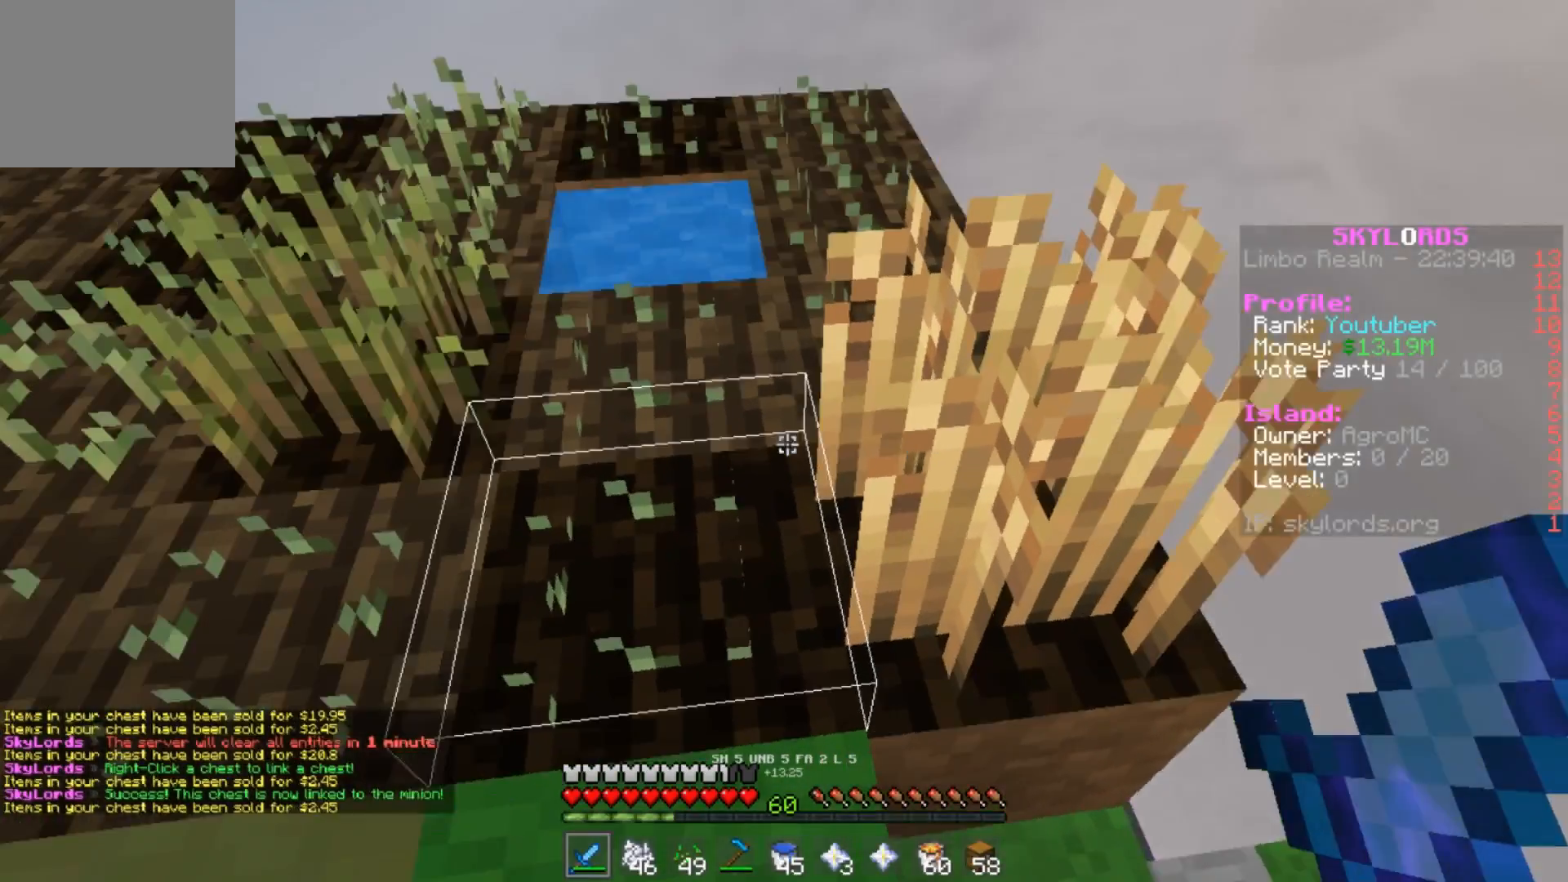
{"keys": ["w"], "events": [[183, "w", "down"]]}
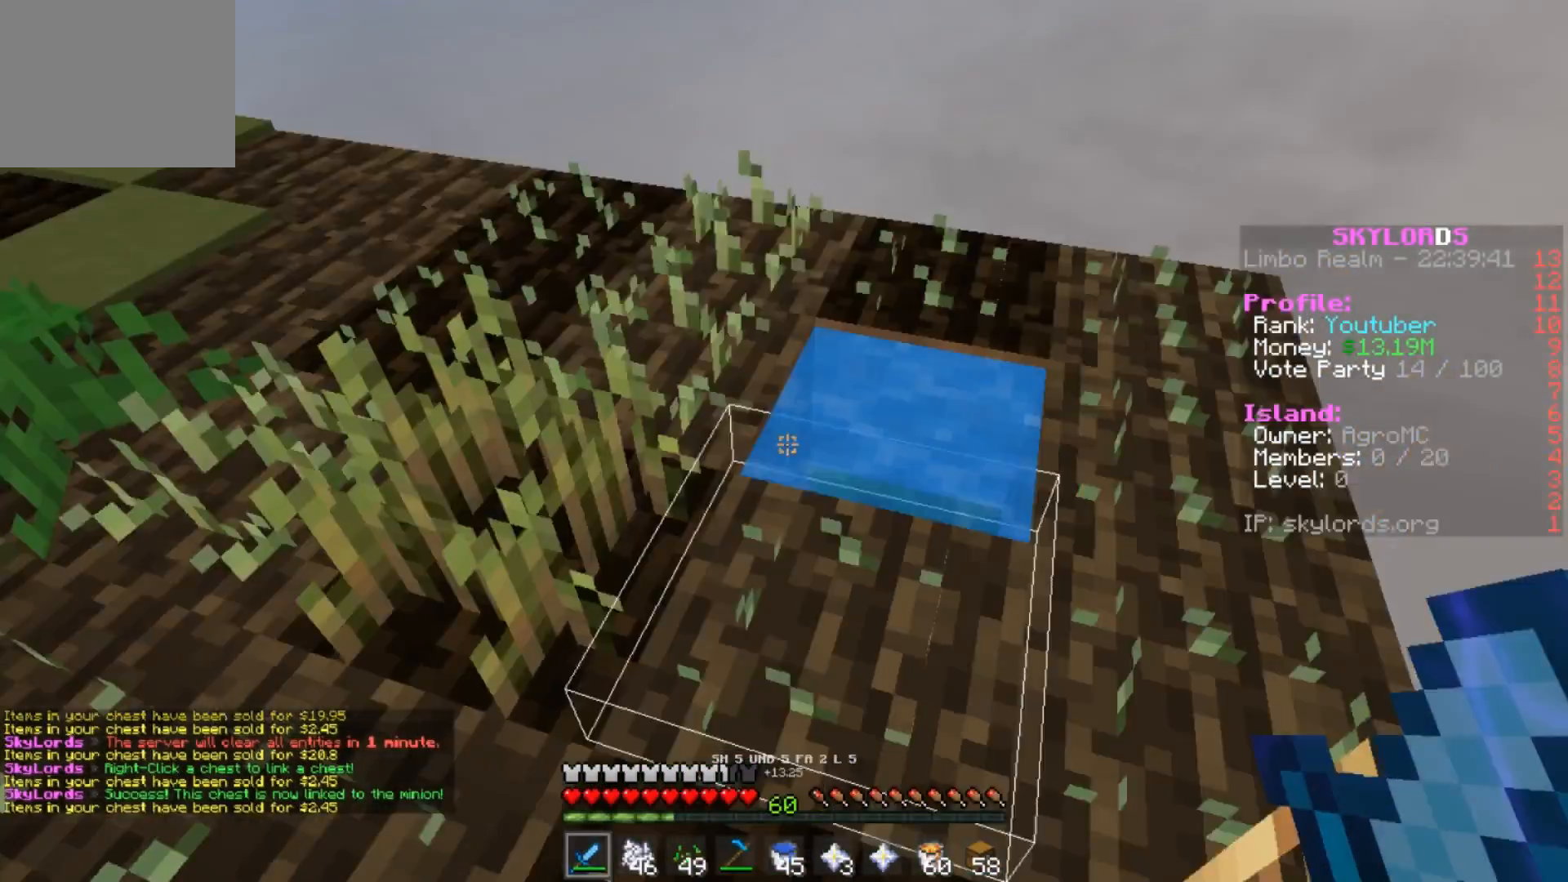
{"keys": ["w"], "events": [[50, "w", "up"], [351, "w", "down"]]}
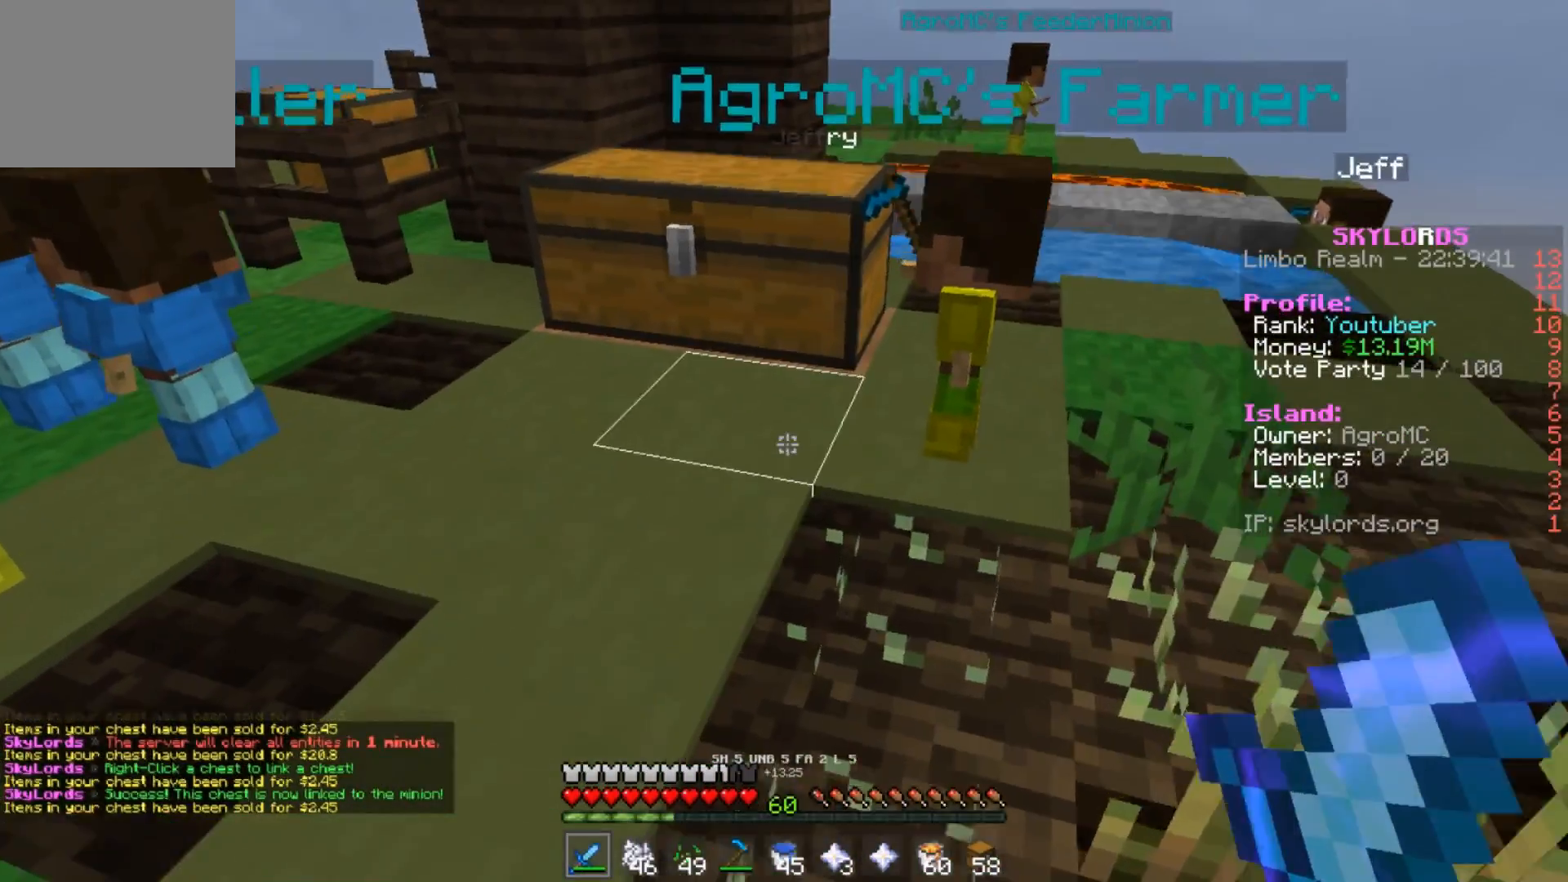
{"keys": ["d", "w"], "events": [[350, "d", "down"]]}
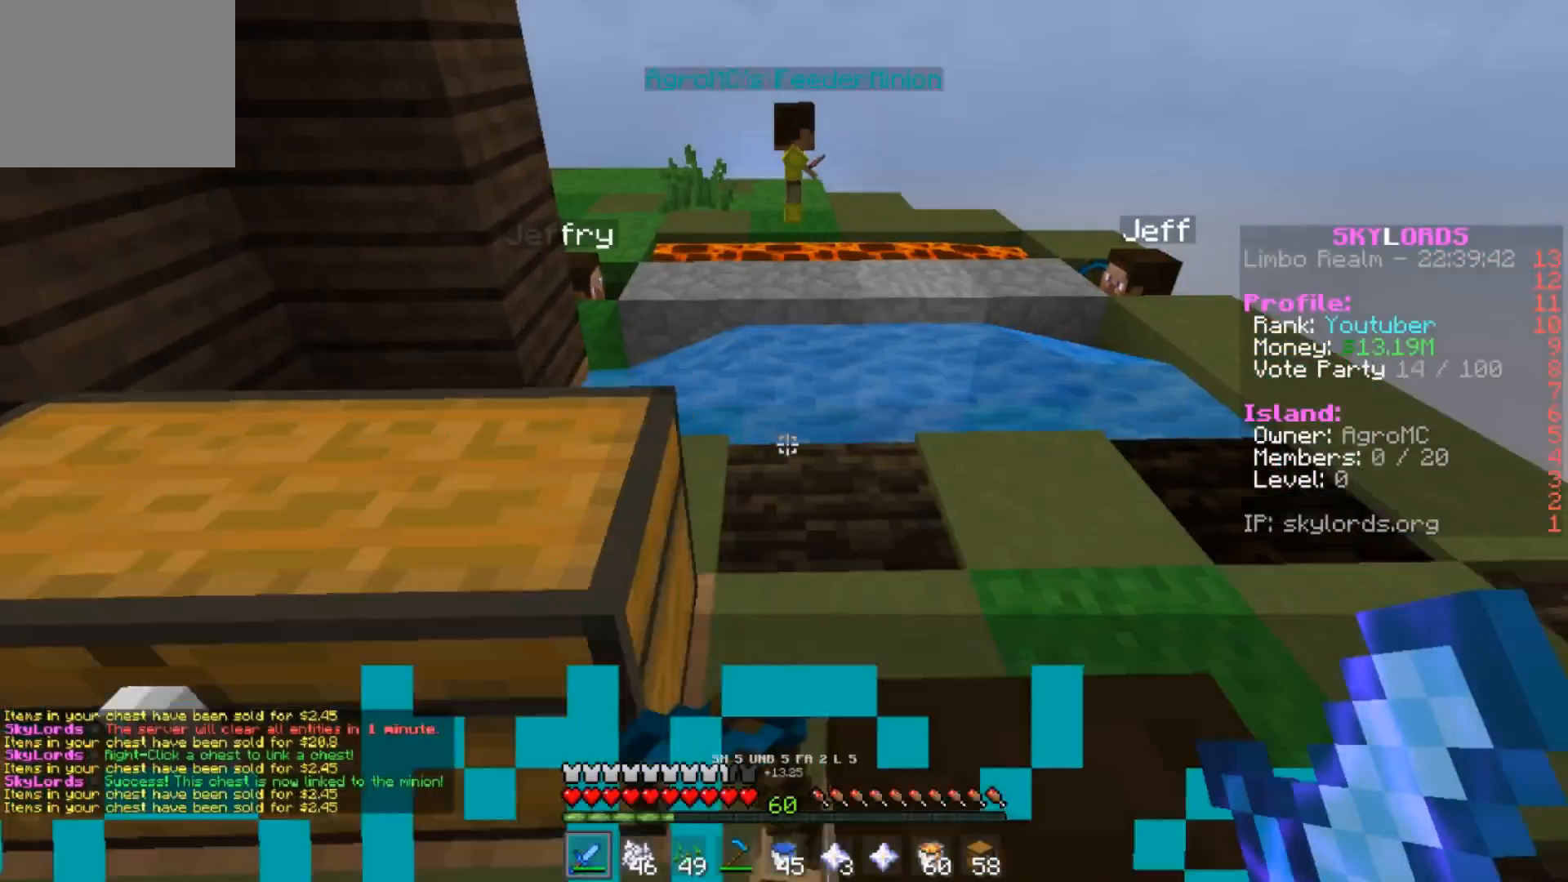
{"keys": [], "events": [[84, "d", "up"], [451, "w", "up"]]}
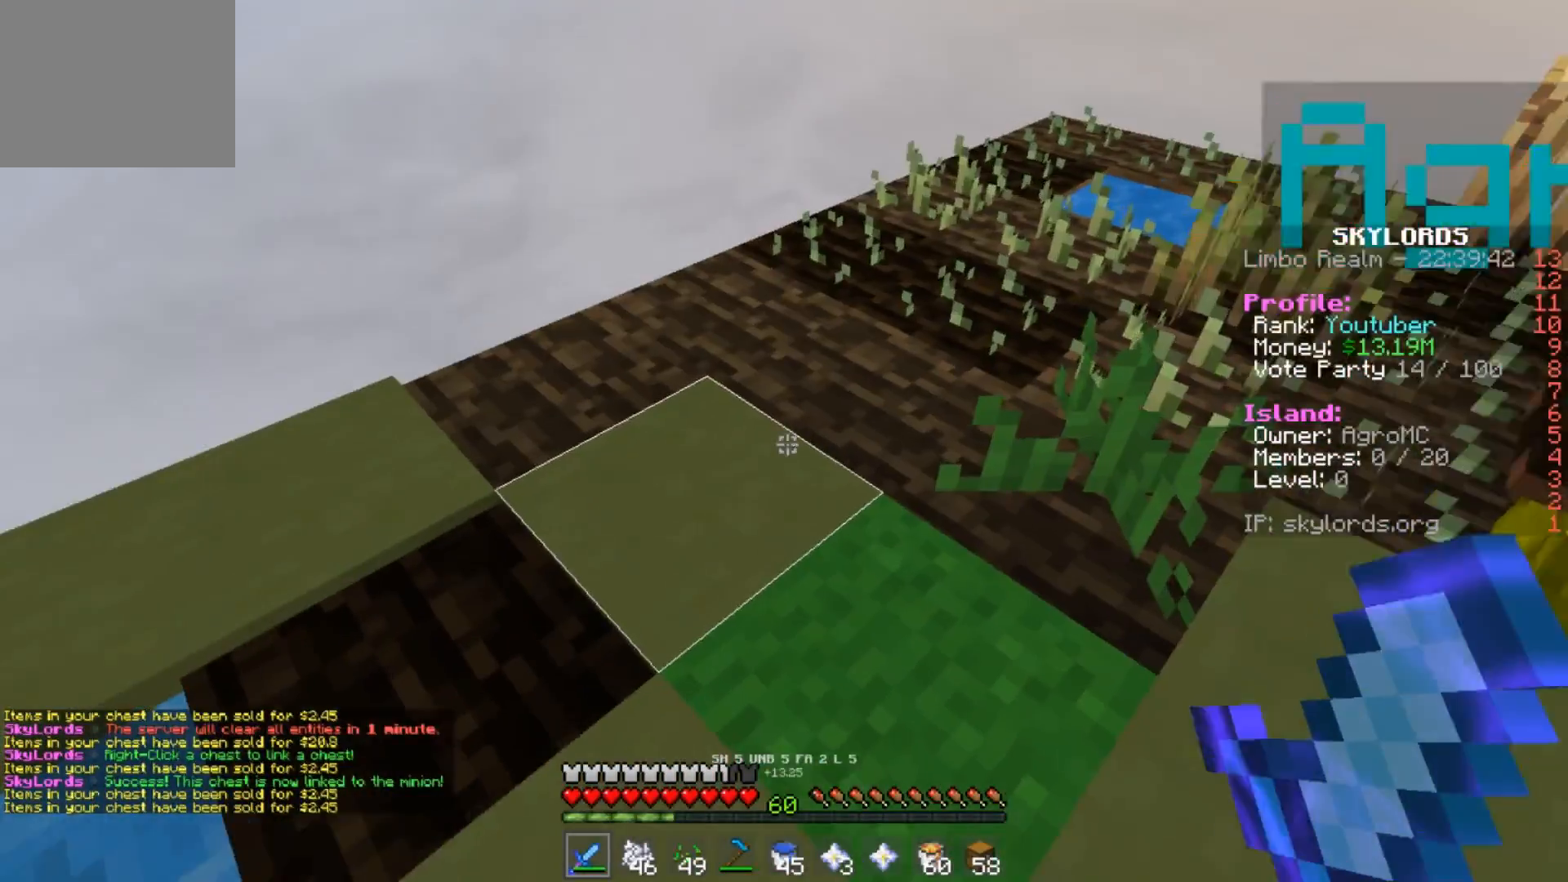
{"keys": [], "events": [[50, "a", "down"], [50, "w", "down"], [317, "a", "up"], [350, "w", "up"]]}
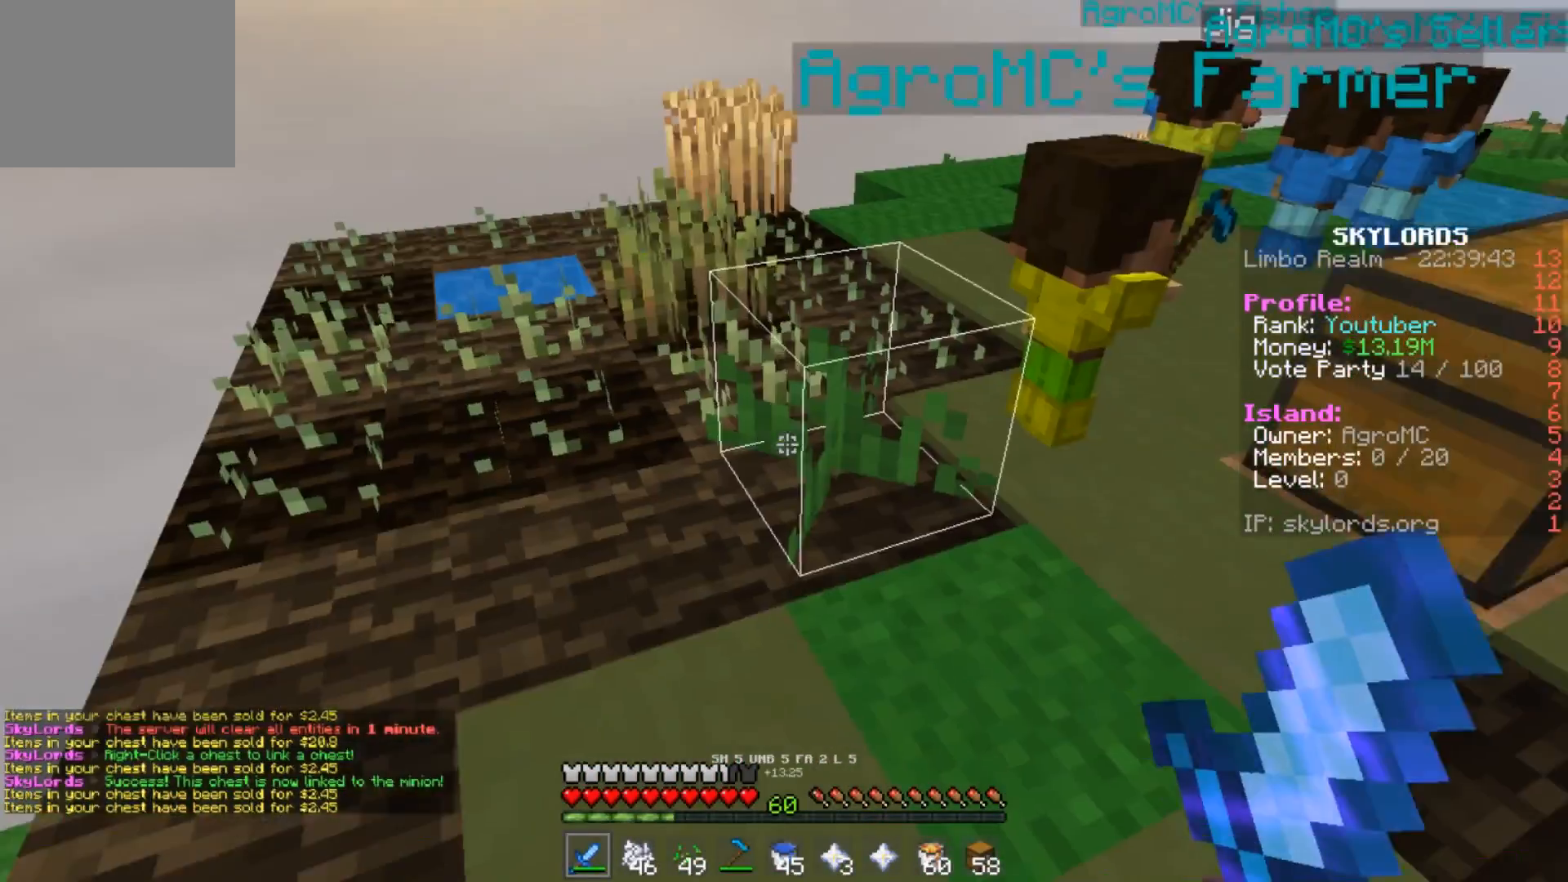
{"keys": ["d", "w"], "events": [[84, "w", "down"], [251, "w", "up"], [351, "d", "down"], [484, "w", "down"]]}